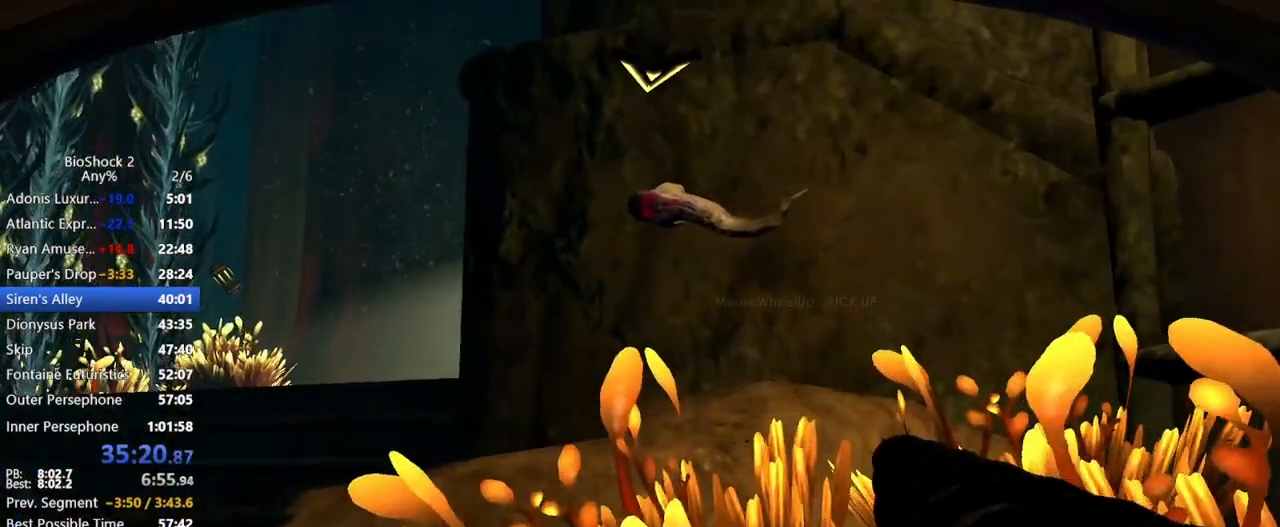
Gameplay with keyboard and mouse; each line is a JSON object with the keys and mouse buttons held at the frame after it. "events" lists presses ("down") and releases ("up") of "1", "2", "3", "4", "5", "a", "c", "caps_lock", "ctrl", "d", "e", "f", "f1", "f2", "f3", "f4", "q", "r", "s", "shift", "space", "t", "tab", "v", "w", "x", "z", "mouse_left", "mouse_middle", "mouse_right", "mouse_mb4", "mouse_wheel_up" and "mouse_wheel_down" between this image and that frame as [ms after this image, input, new state], when the widget could be followed in between. "mouse_left", "mouse_middle", "mouse_right", "mouse_mb4", "mouse_wheel_up", "mouse_wheel_down" = the "left", "middle", "right", "mb4", "wheel_up", "wheel_down" buttons of the "mouse" list. No other keys are recorded. Not read: mouse_move other_keys.
{"keys": ["a", "w"], "mouse": [], "events": [[100, "mouse_wheel_down", "down"], [100, "mouse_wheel_up", "up"], [183, "mouse_wheel_down", "up"], [233, "mouse_wheel_up", "down"], [367, "mouse_wheel_up", "up"]]}
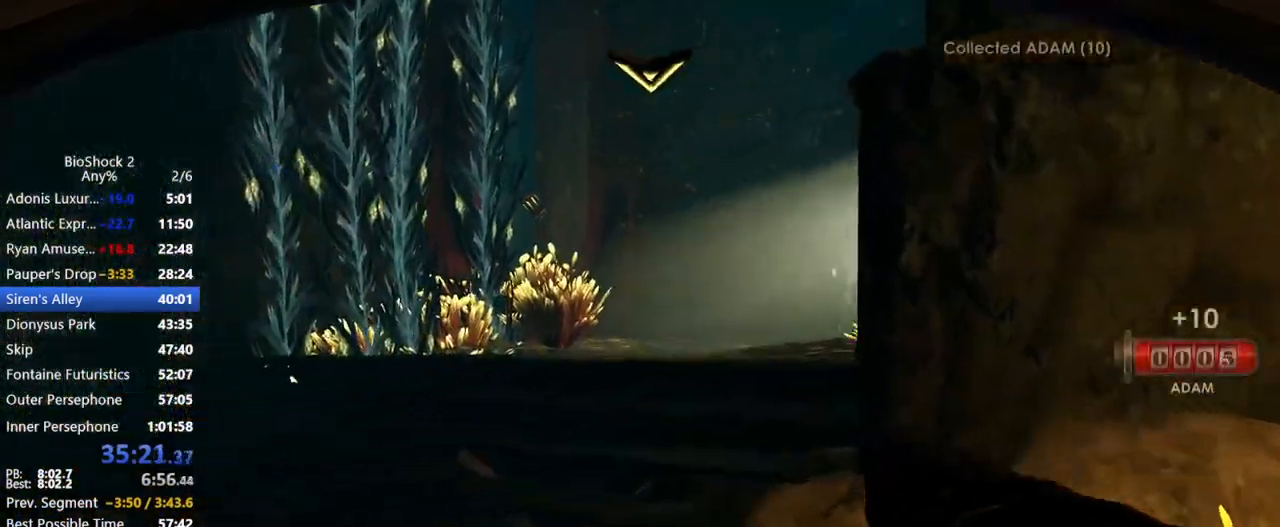
{"keys": ["w"], "mouse": [], "events": [[67, "a", "up"], [200, "d", "down"], [383, "d", "up"]]}
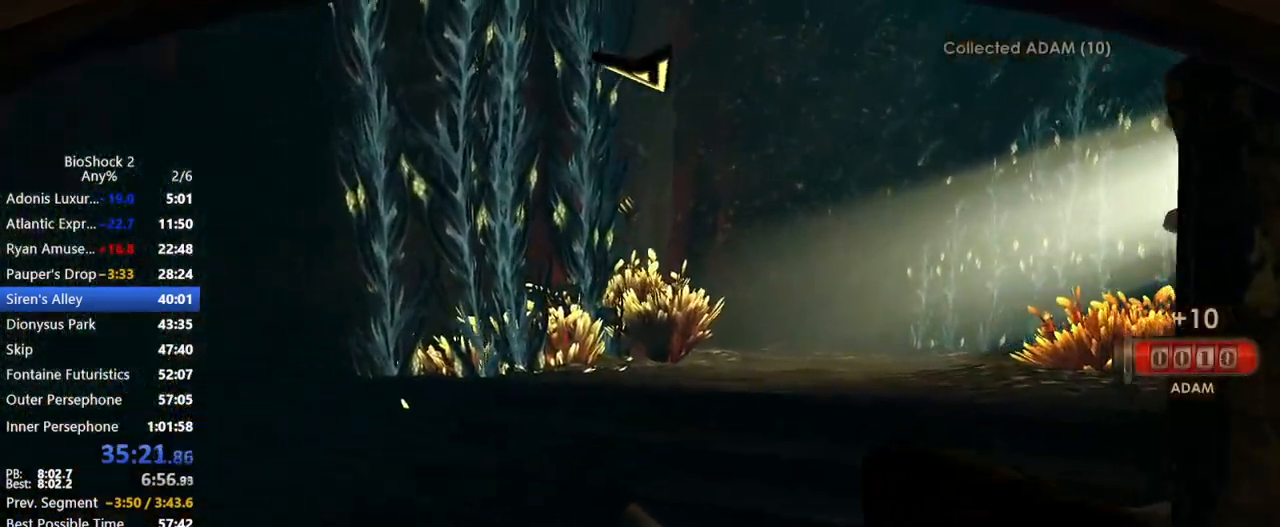
{"keys": ["w"], "mouse": [], "events": []}
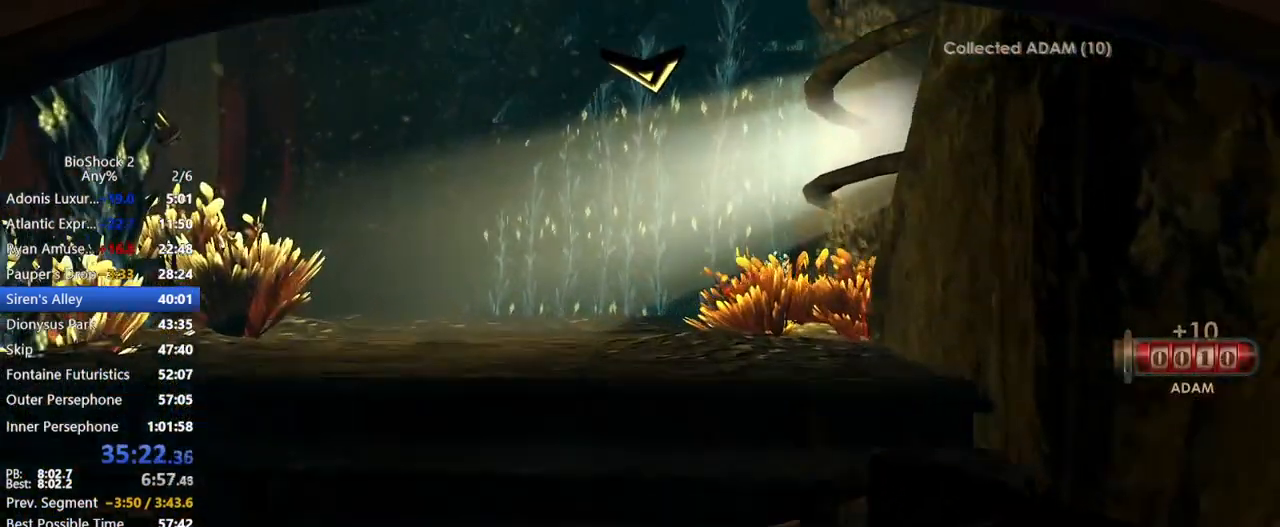
{"keys": ["a", "w"], "mouse": [], "events": [[367, "a", "down"]]}
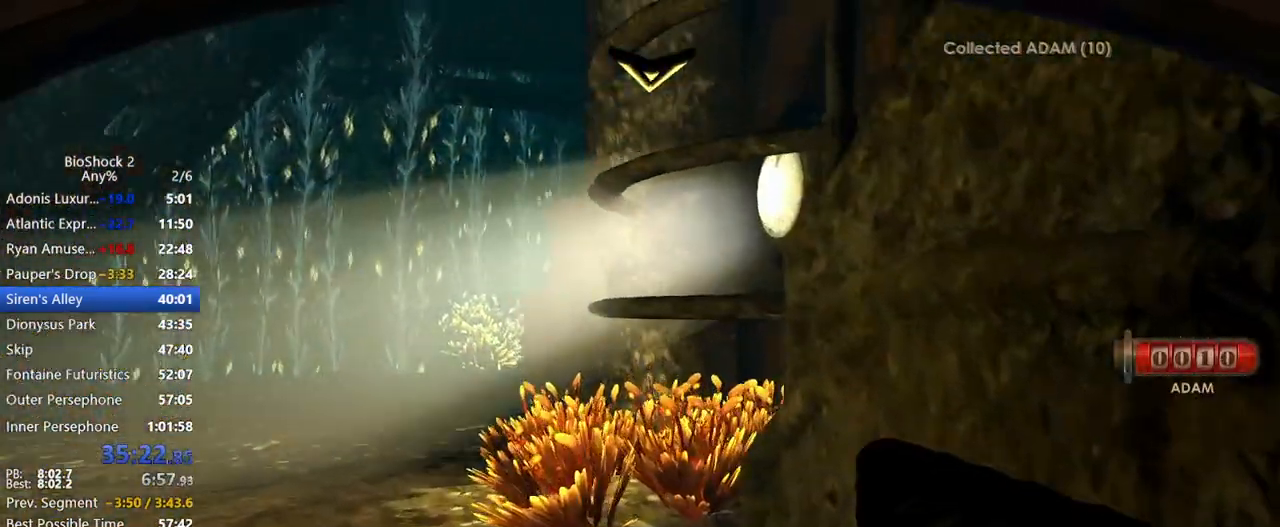
{"keys": ["a", "w"], "mouse": [], "events": []}
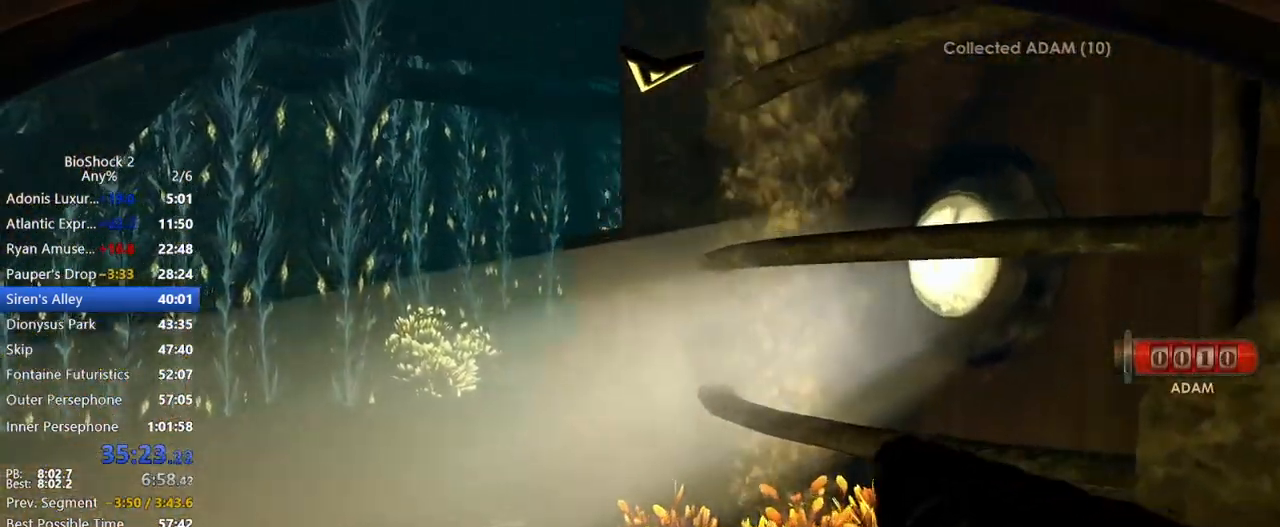
{"keys": ["a", "w"], "mouse": [], "events": []}
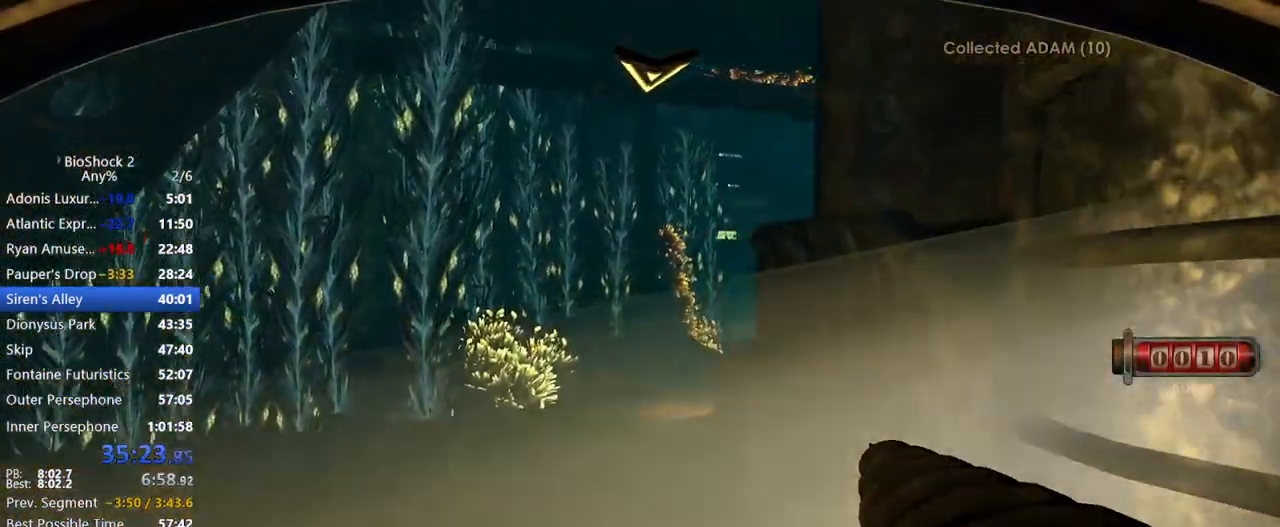
{"keys": ["a", "w"], "mouse": [], "events": []}
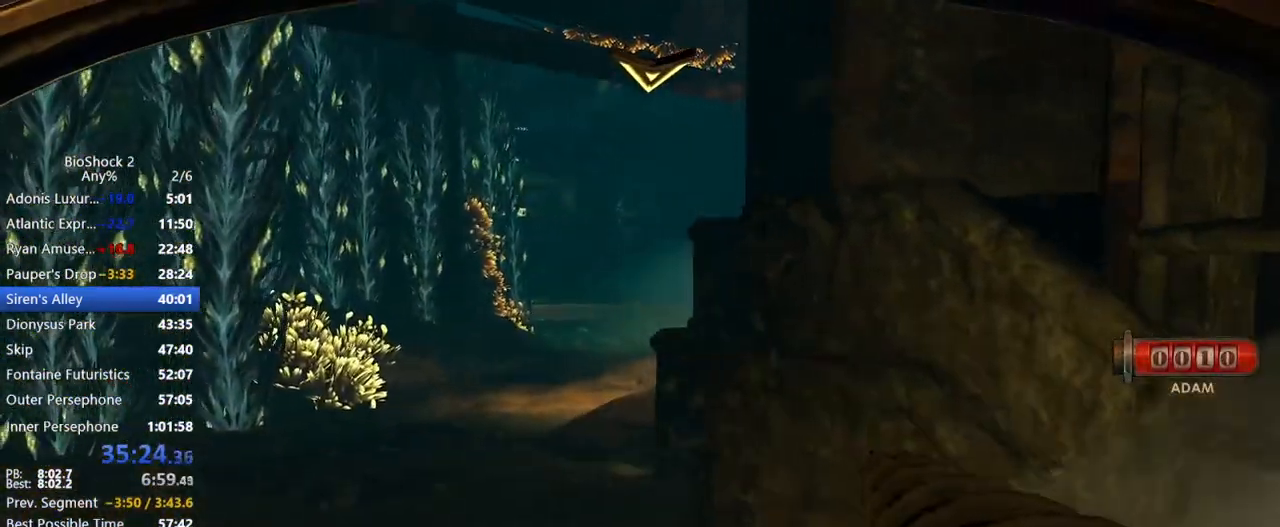
{"keys": ["w"], "mouse": ["left"], "events": [[50, "a", "up"], [200, "mouse_left", "down"]]}
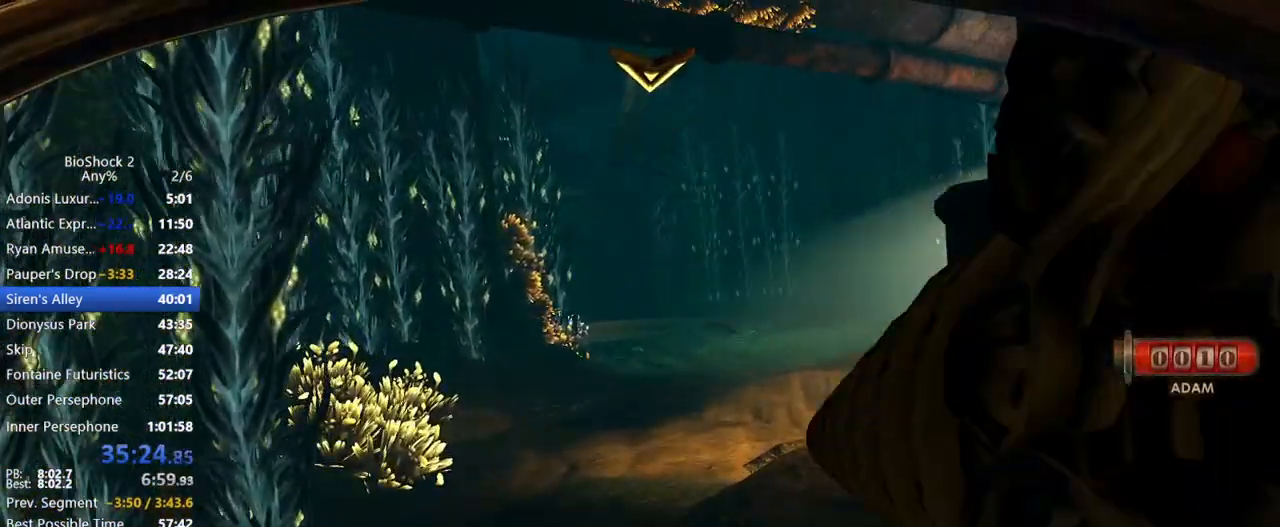
{"keys": ["w"], "mouse": ["left"], "events": []}
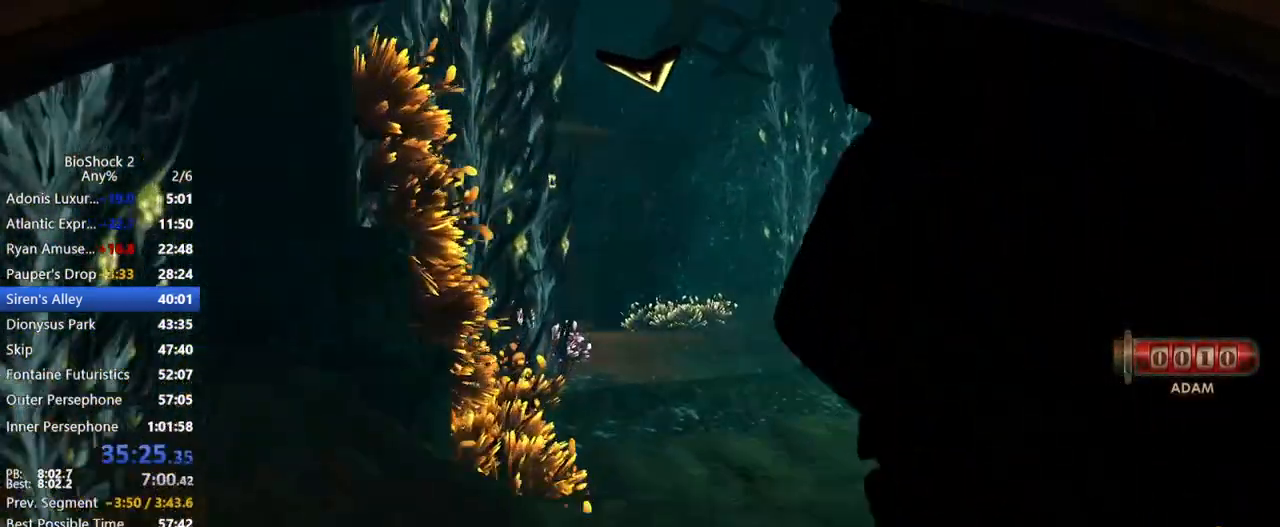
{"keys": ["d", "w"], "mouse": [], "events": [[50, "mouse_left", "up"], [367, "d", "down"]]}
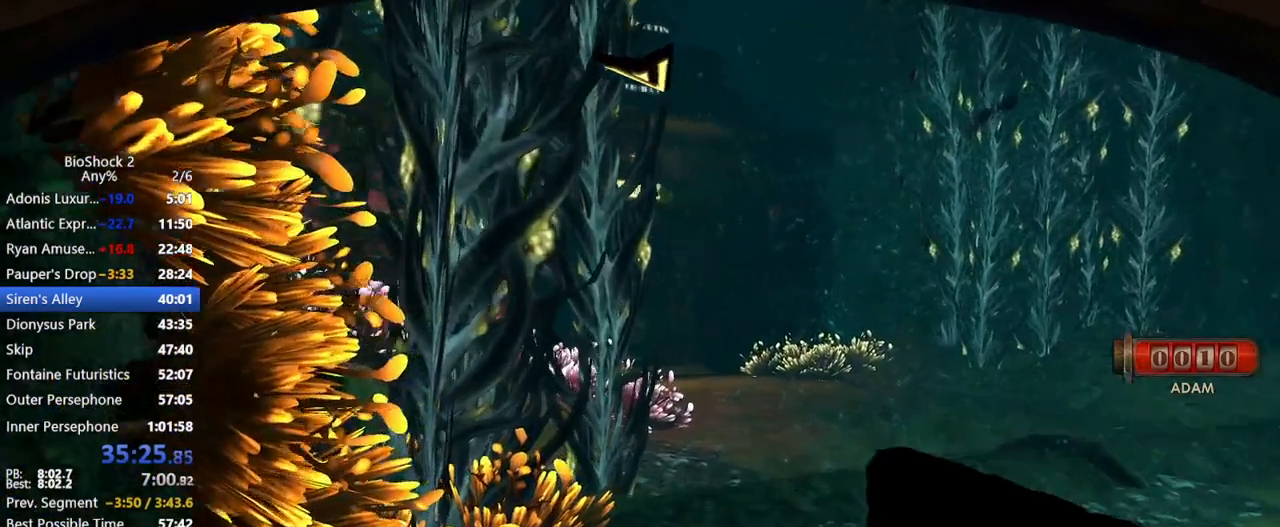
{"keys": ["d", "w"], "mouse": [], "events": []}
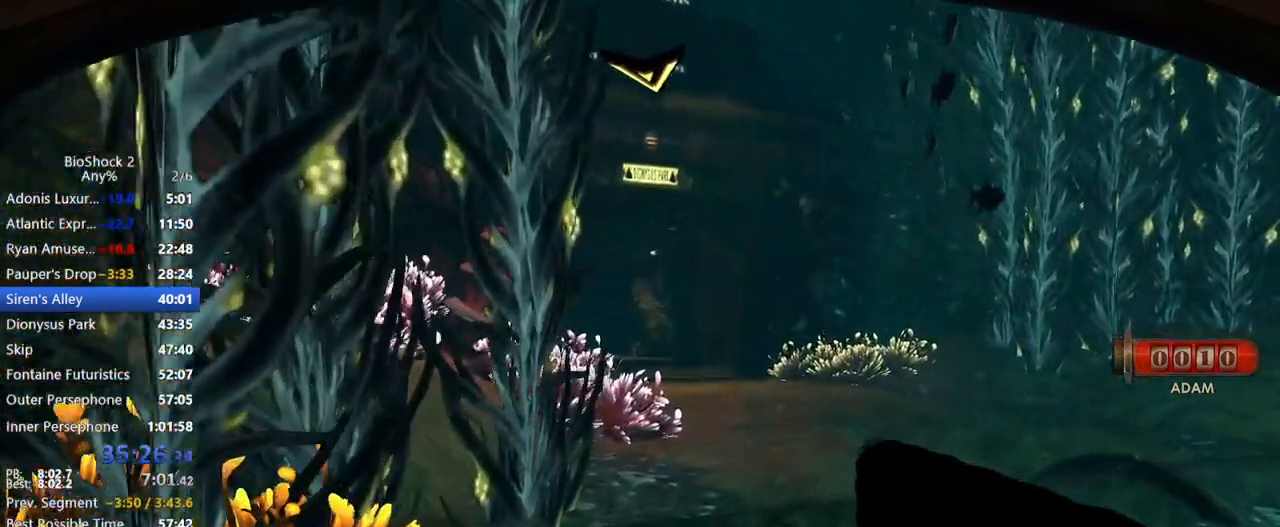
{"keys": ["w"], "mouse": ["left"], "events": [[217, "d", "up"], [217, "mouse_left", "down"]]}
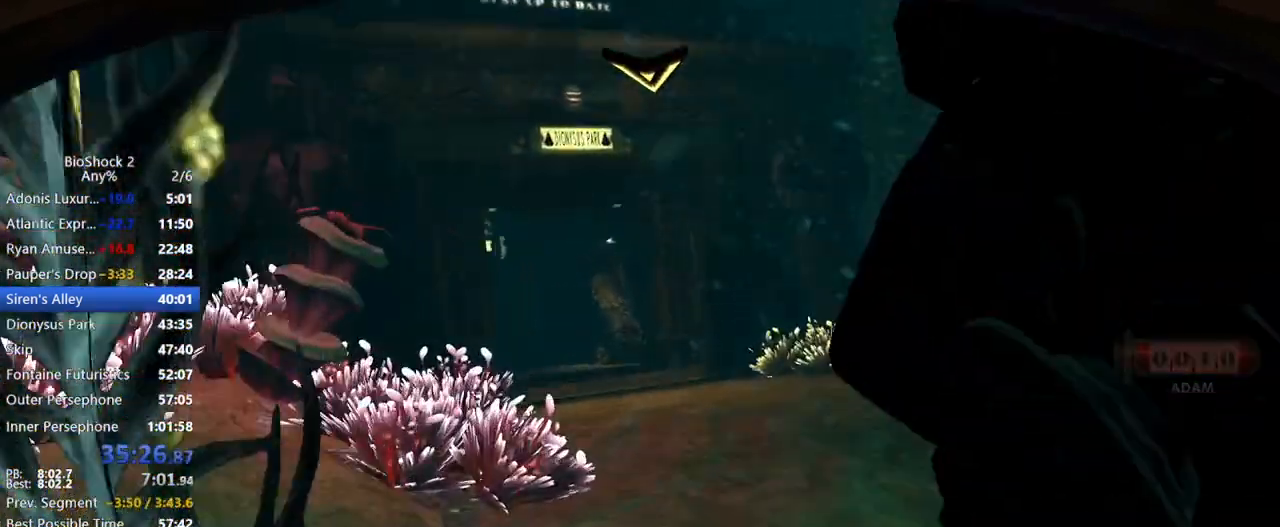
{"keys": ["a", "w"], "mouse": [], "events": [[417, "a", "down"], [467, "mouse_left", "up"]]}
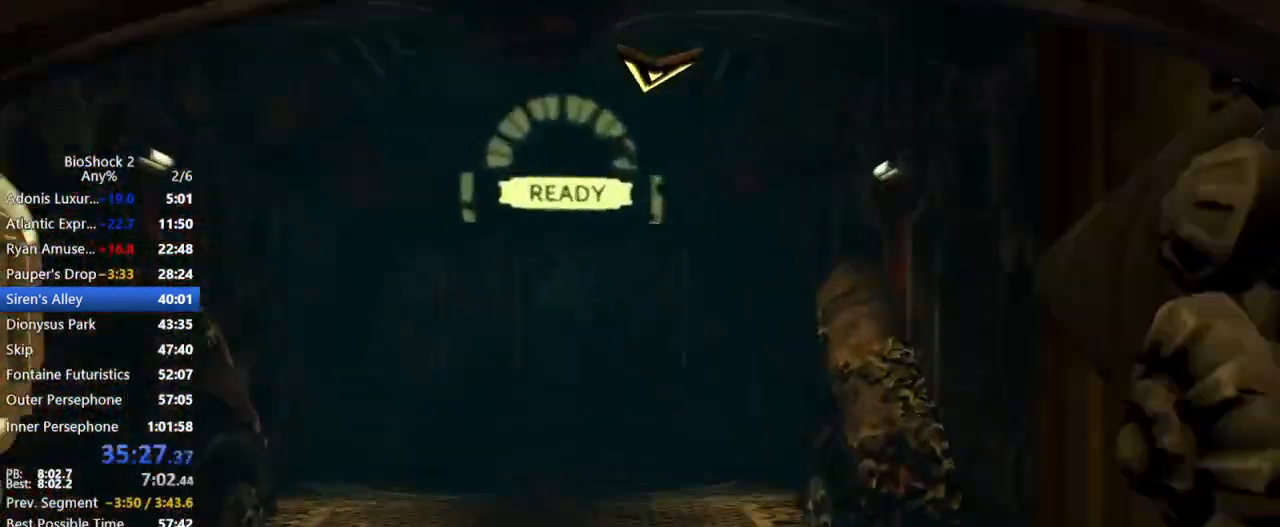
{"keys": ["a", "w"], "mouse": [], "events": []}
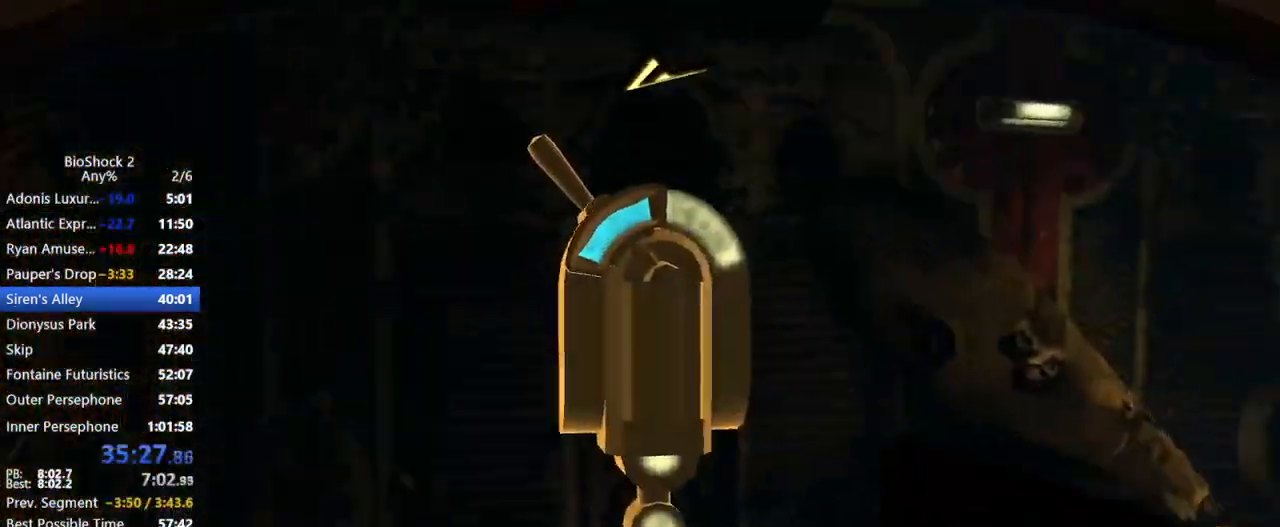
{"keys": ["w"], "mouse": ["wheel_up"], "events": [[117, "a", "up"], [483, "mouse_wheel_up", "down"]]}
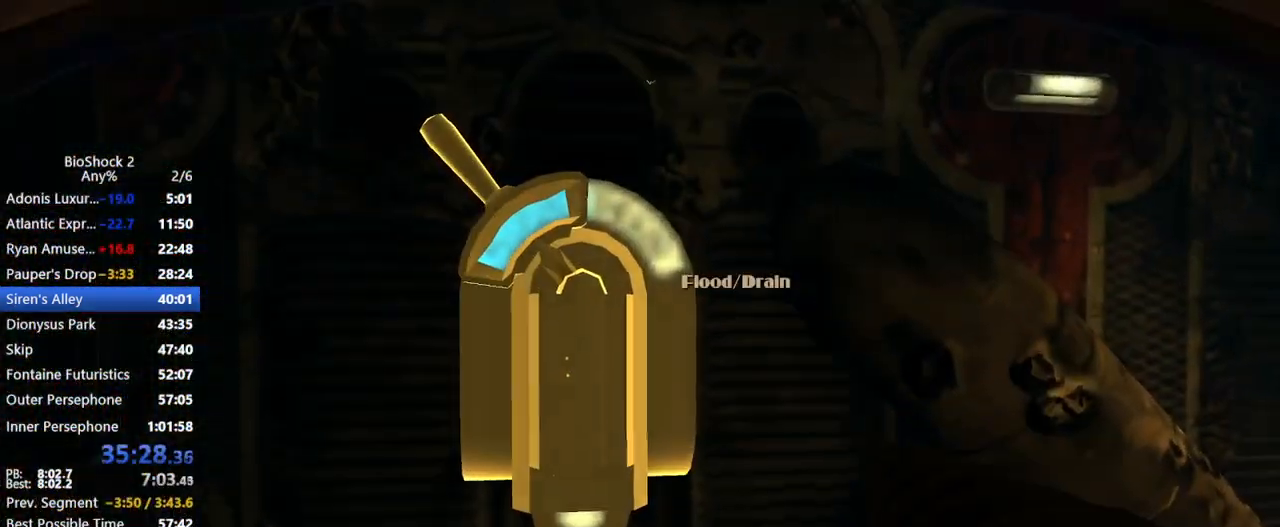
{"keys": ["d"], "mouse": [], "events": [[133, "mouse_wheel_up", "up"], [317, "mouse_wheel_up", "down"], [367, "d", "down"], [467, "mouse_wheel_up", "up"], [467, "w", "up"]]}
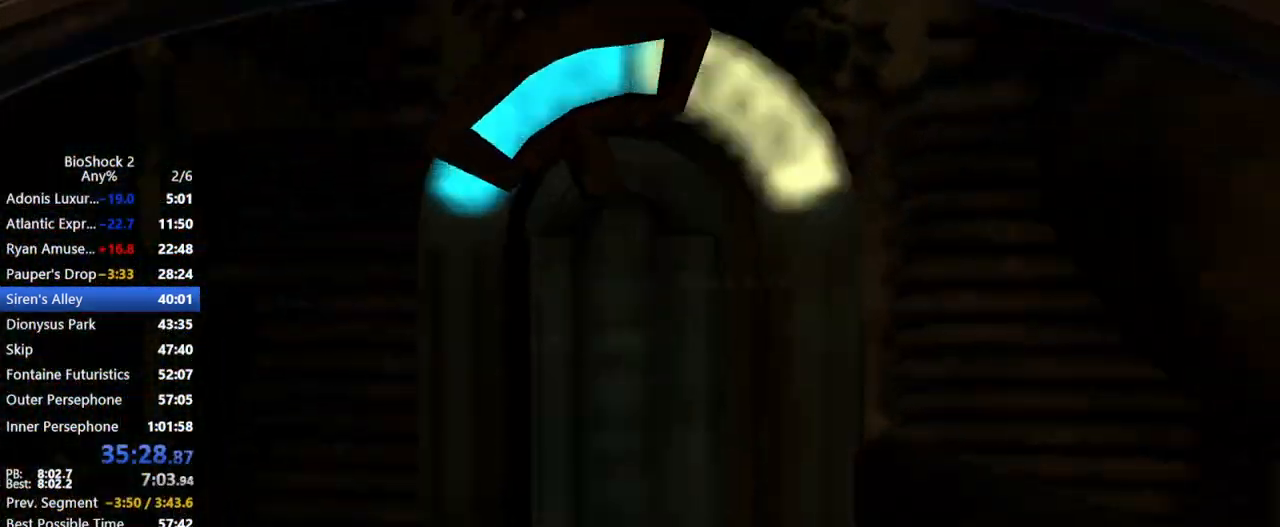
{"keys": ["d", "w"], "mouse": [], "events": [[100, "mouse_wheel_up", "down"], [150, "s", "down"], [200, "mouse_wheel_up", "up"], [200, "s", "up"], [383, "w", "down"]]}
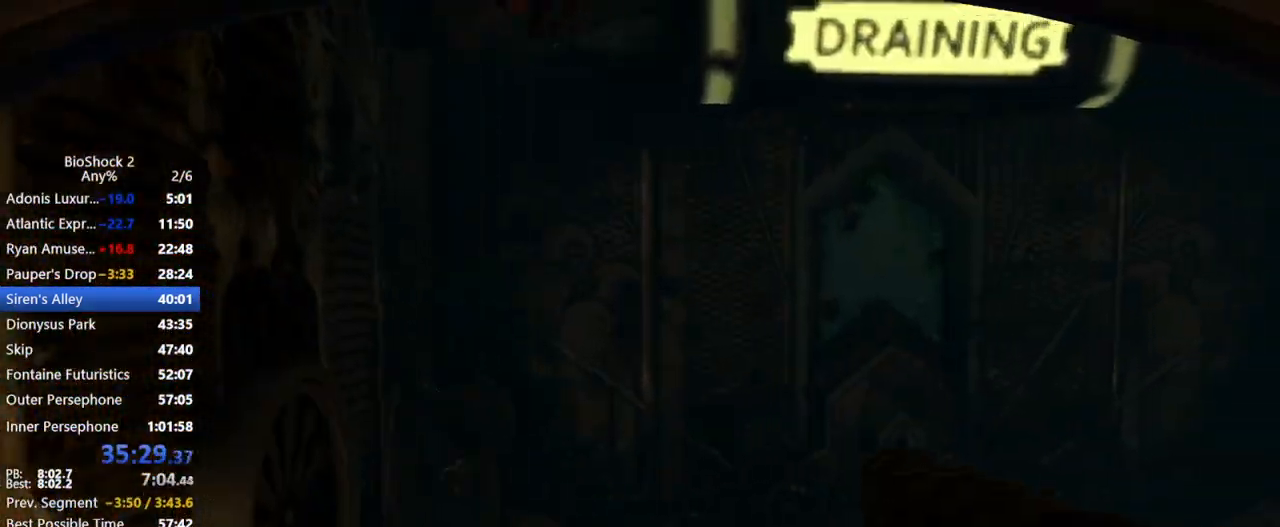
{"keys": ["d", "w"], "mouse": [], "events": []}
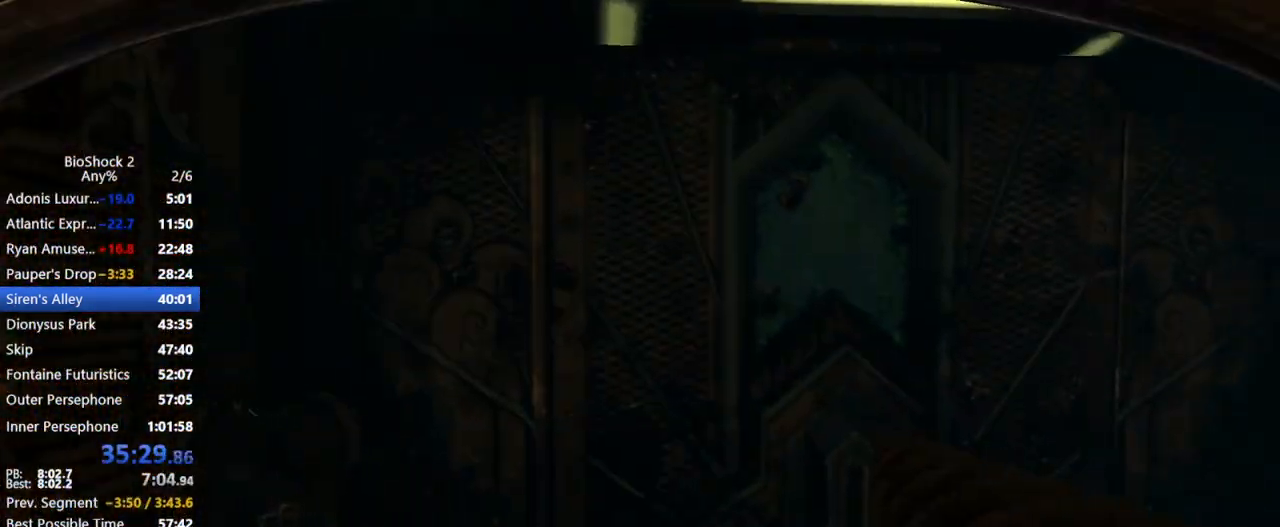
{"keys": ["w"], "mouse": [], "events": [[183, "d", "up"]]}
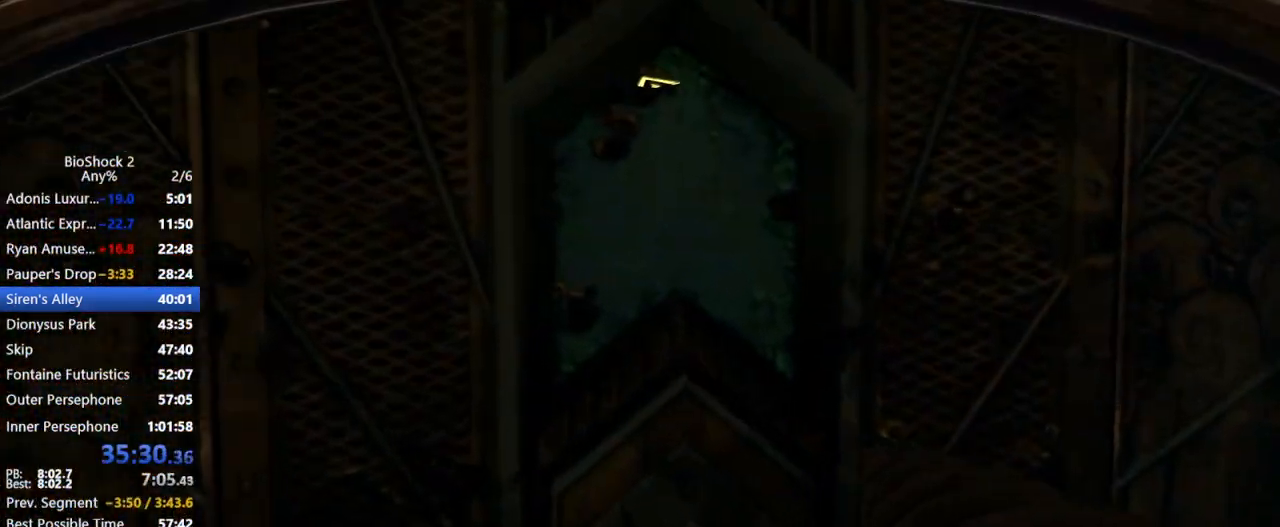
{"keys": [], "mouse": [], "events": [[433, "w", "up"]]}
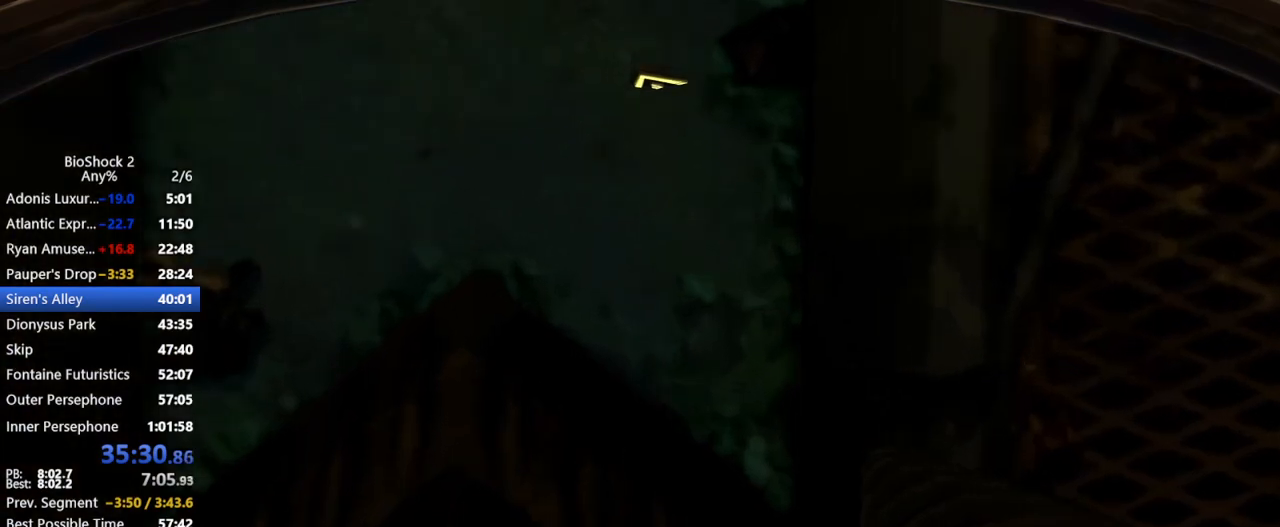
{"keys": [], "mouse": [], "events": [[350, "a", "down"], [450, "a", "up"]]}
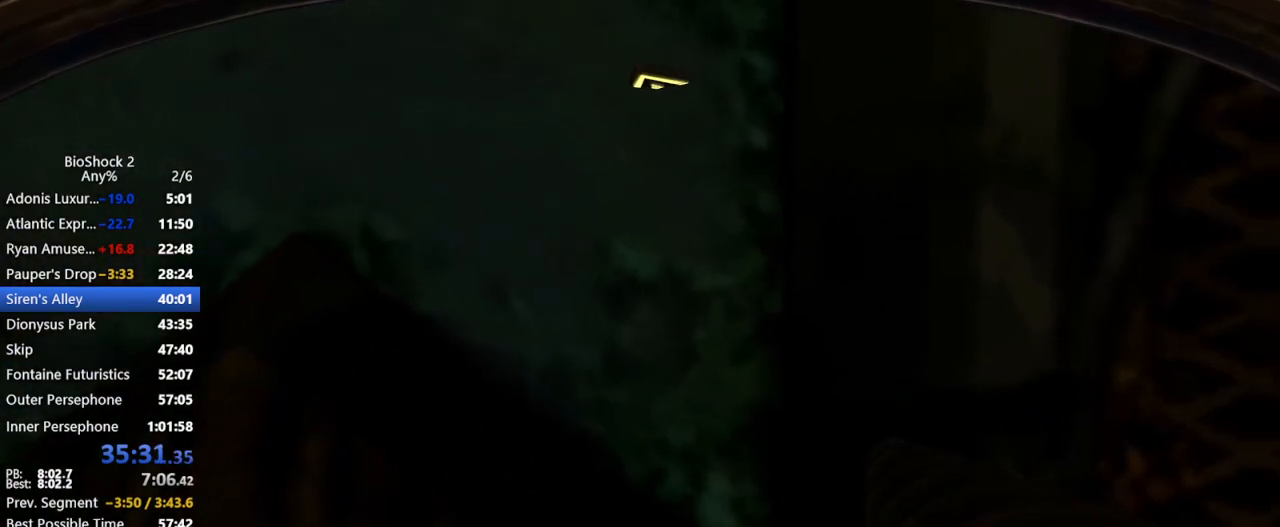
{"keys": [], "mouse": [], "events": []}
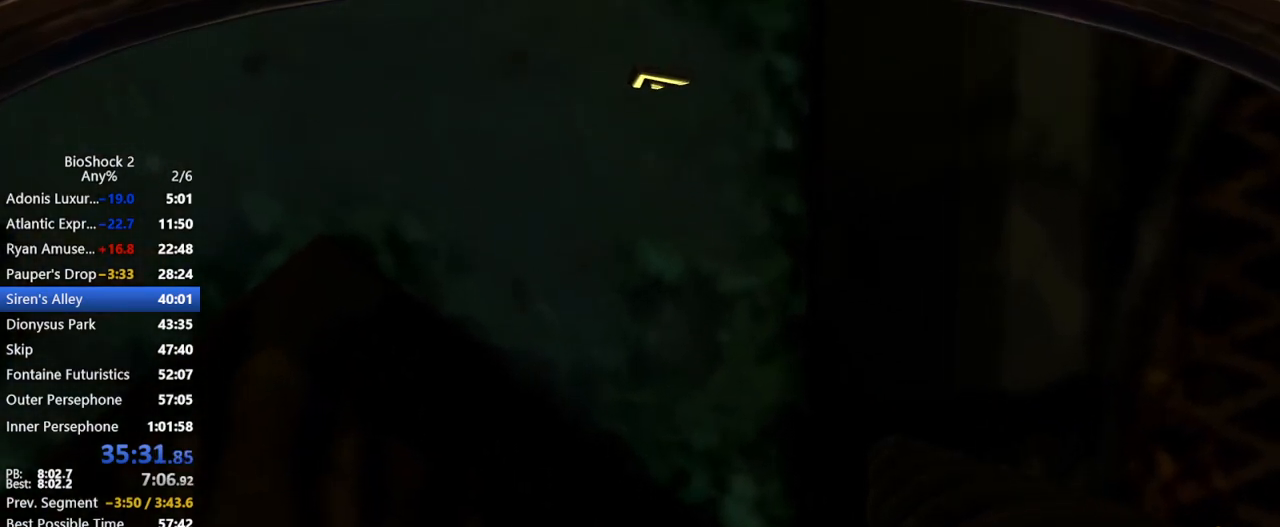
{"keys": [], "mouse": [], "events": []}
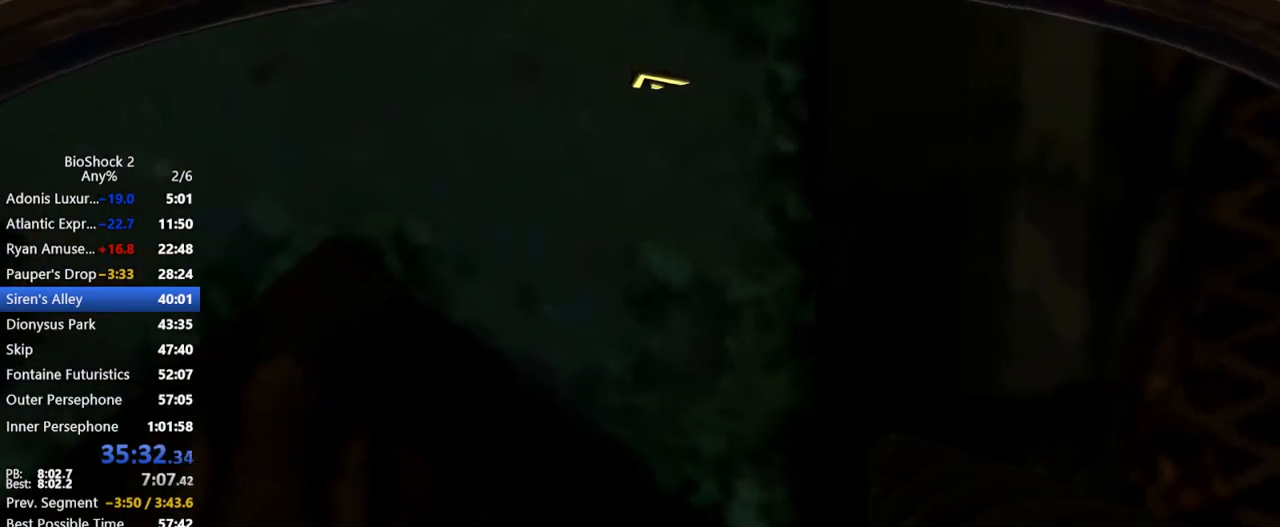
{"keys": ["s"], "mouse": [], "events": [[67, "s", "down"], [117, "a", "down"], [250, "a", "up"]]}
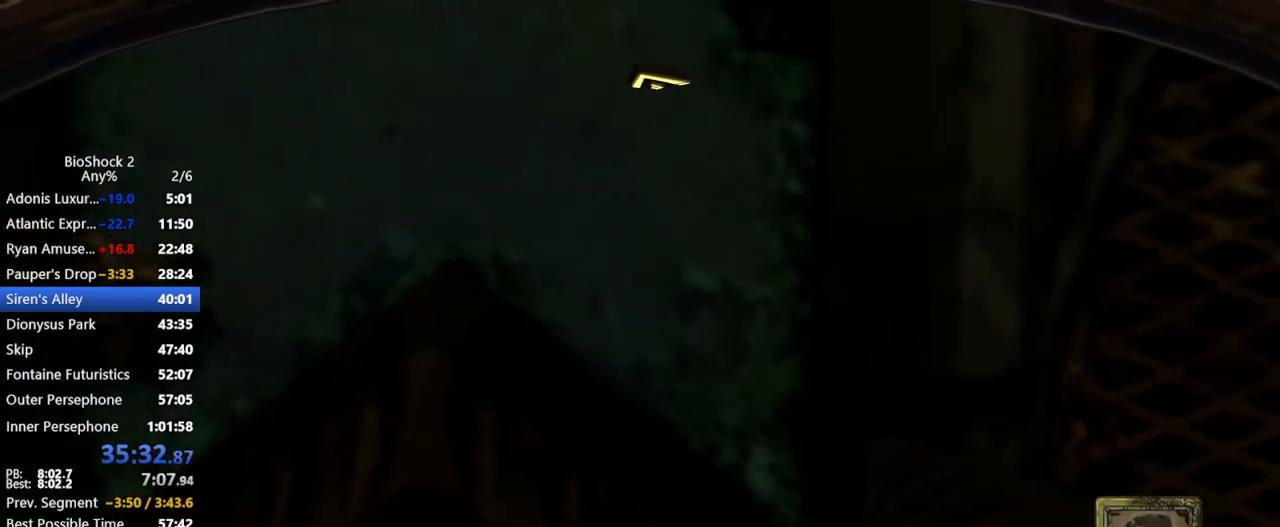
{"keys": [], "mouse": [], "events": [[33, "s", "up"]]}
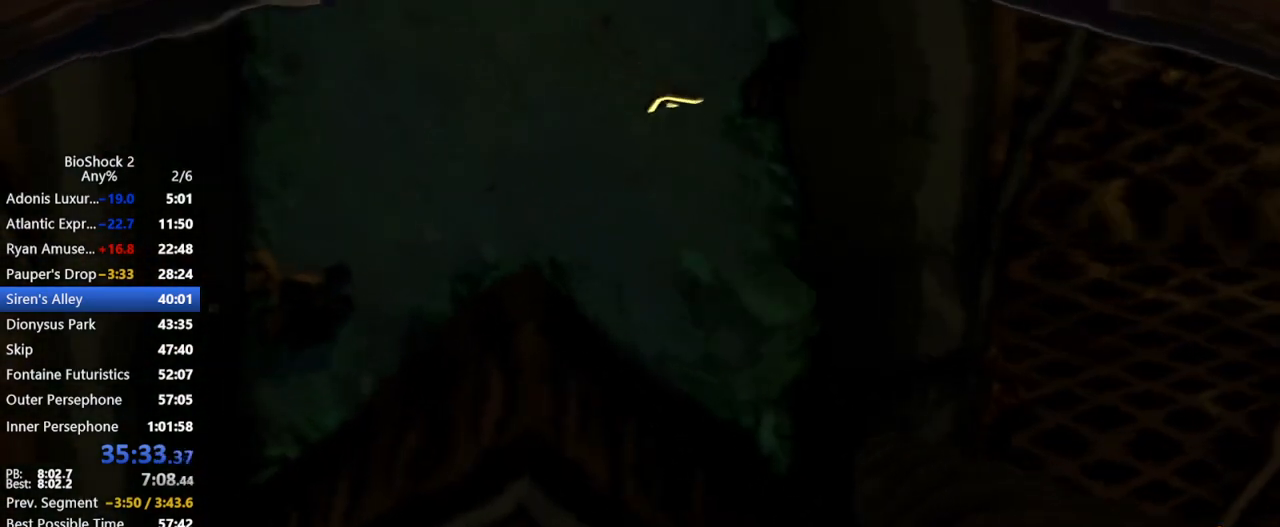
{"keys": [], "mouse": [], "events": []}
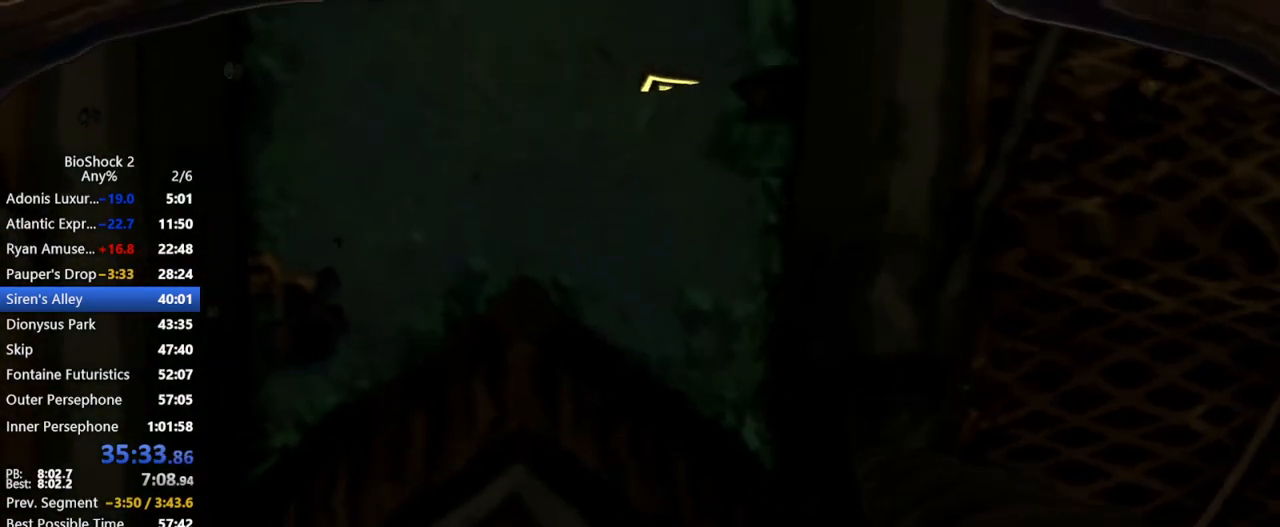
{"keys": [], "mouse": [], "events": []}
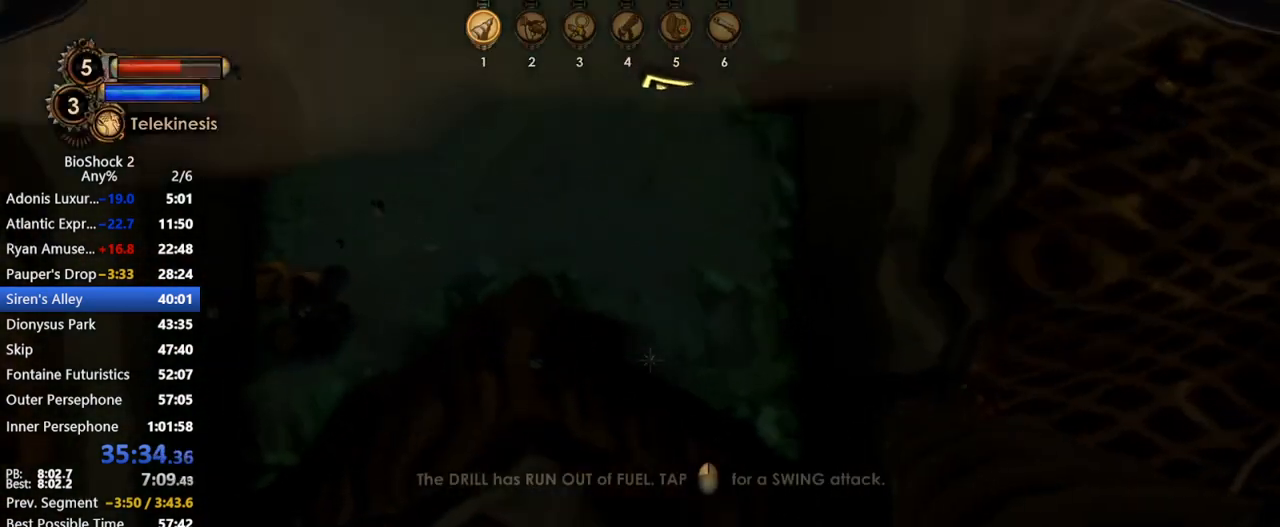
{"keys": [], "mouse": [], "events": []}
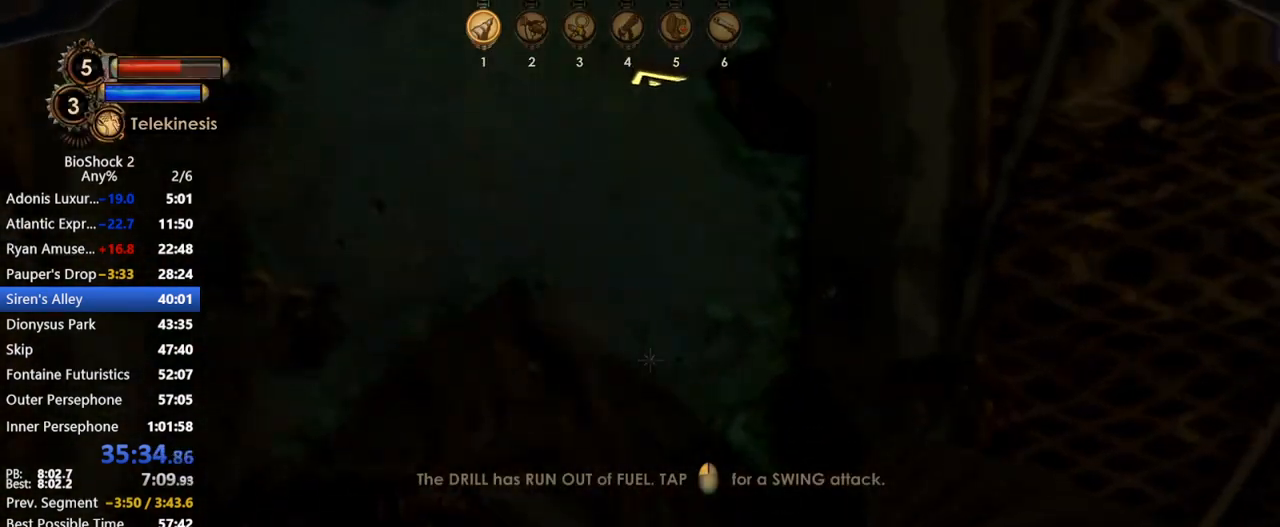
{"keys": [], "mouse": [], "events": [[150, "w", "down"], [183, "a", "down"], [283, "a", "up"], [333, "w", "up"]]}